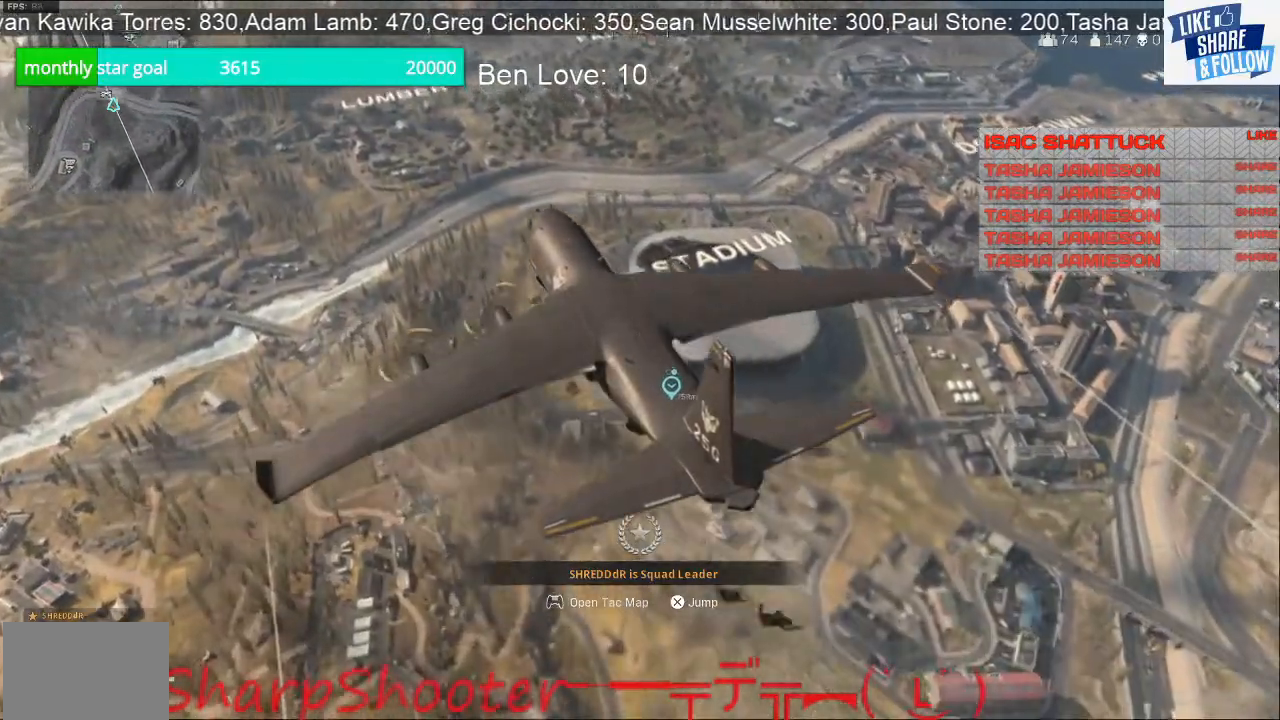
Gameplay with a controller (PlayStation layout); each line is a JSON object with the inputs held at the frame after it. "events" lists button and stick changes between this image and that frame as [ms after this image, input, new state], when the widget could be followed in between.
{"buttons": ["CROSS"], "left_stick": "center", "right_stick": "center", "events": [[500, "CROSS", "down"]]}
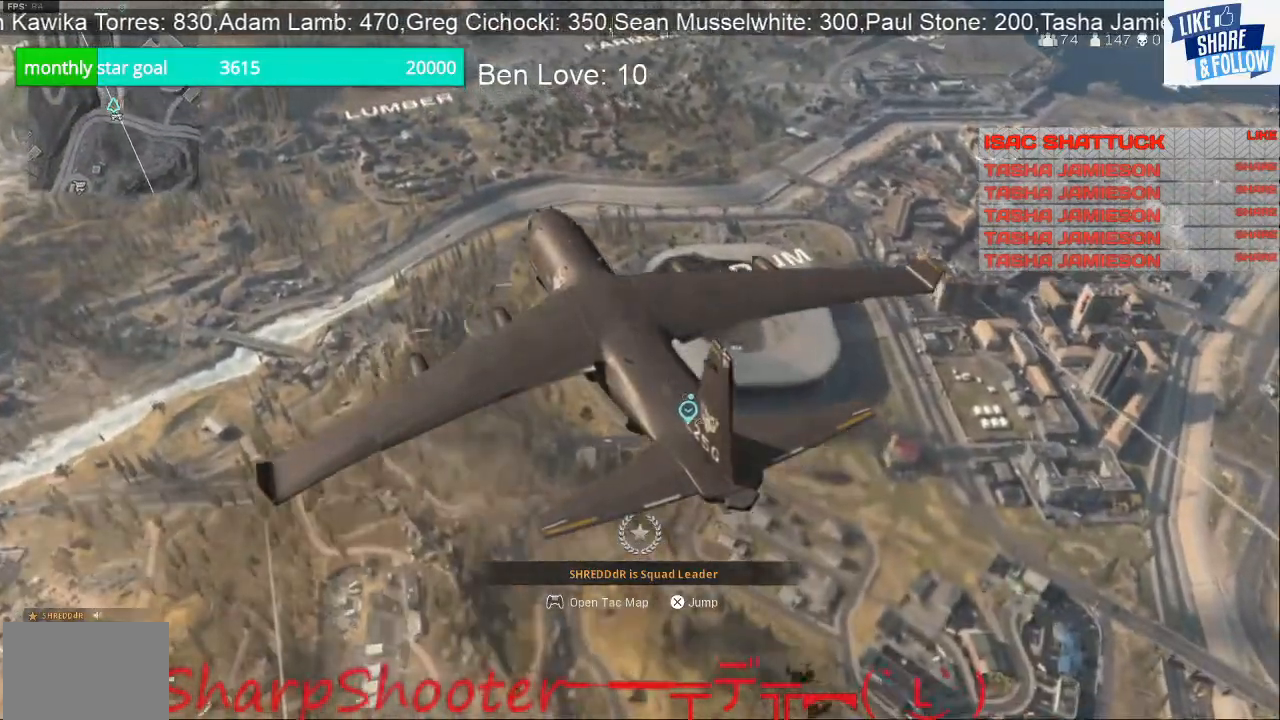
{"buttons": [], "left_stick": "up", "right_stick": "down-right", "events": [[67, "left_stick", "up"], [133, "CROSS", "up"], [400, "right_stick", "down-right"]]}
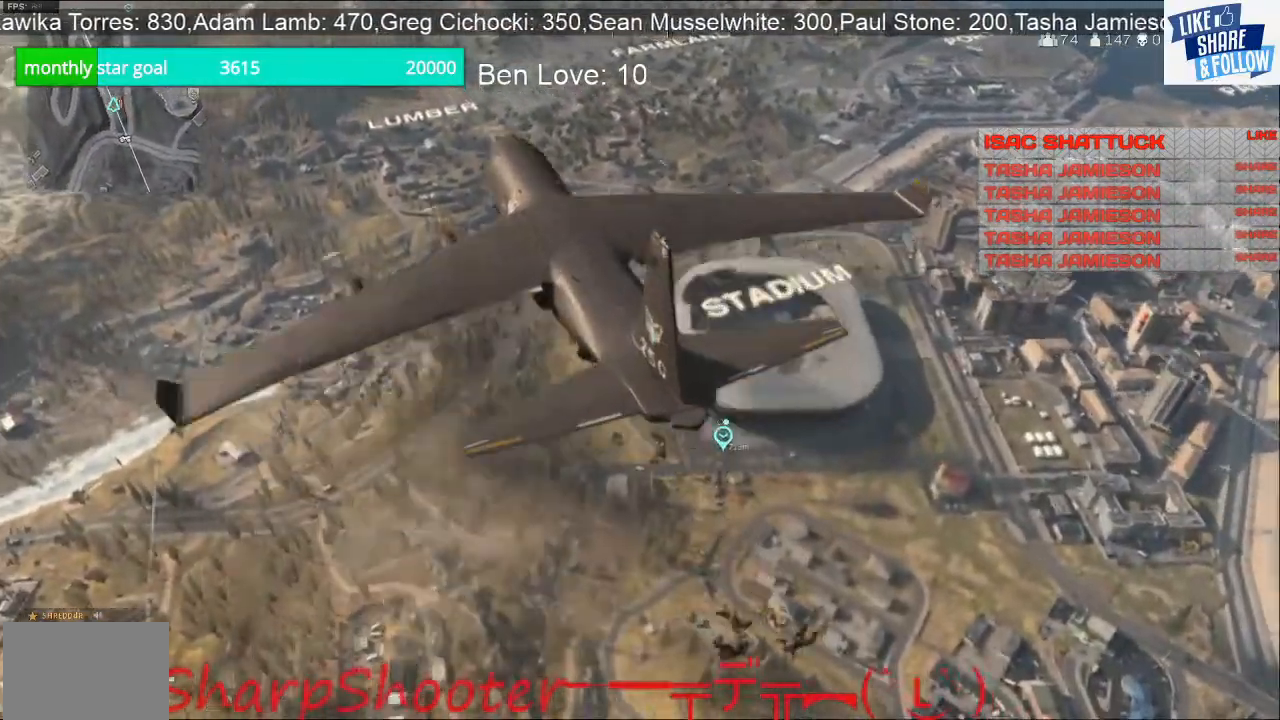
{"buttons": [], "left_stick": "up", "right_stick": "down-right", "events": []}
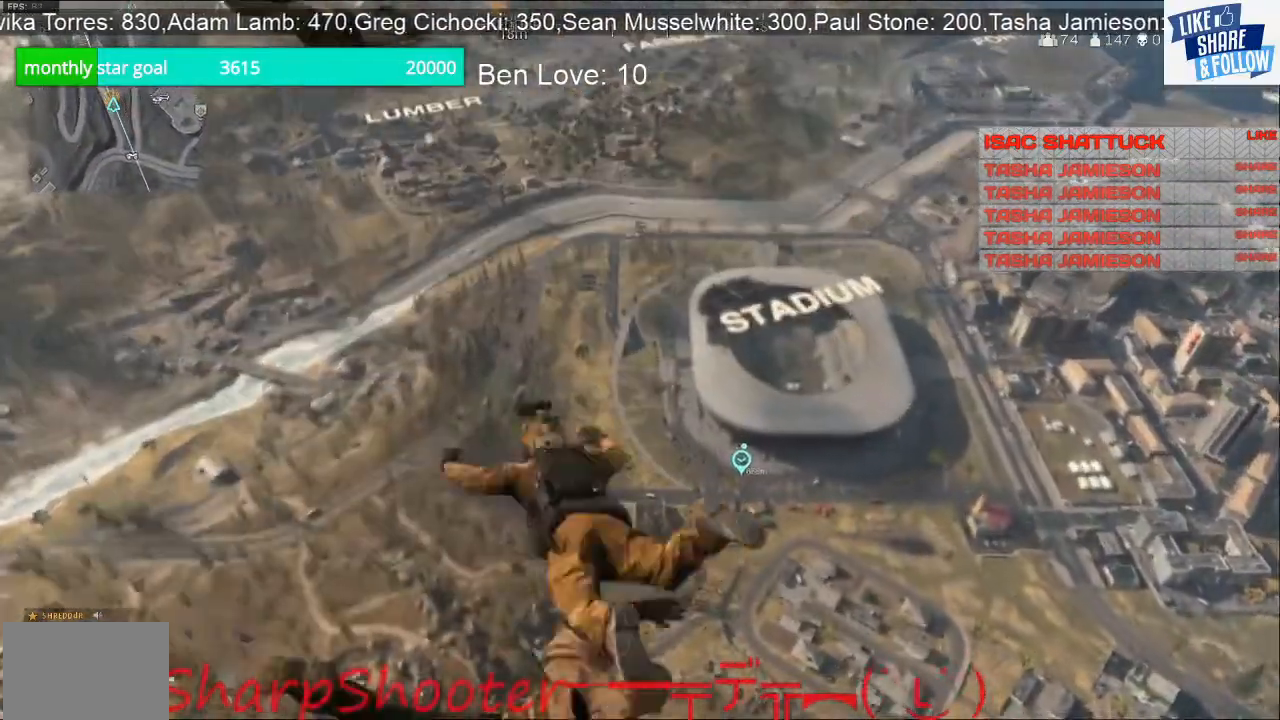
{"buttons": [], "left_stick": "up", "right_stick": "down-right", "events": []}
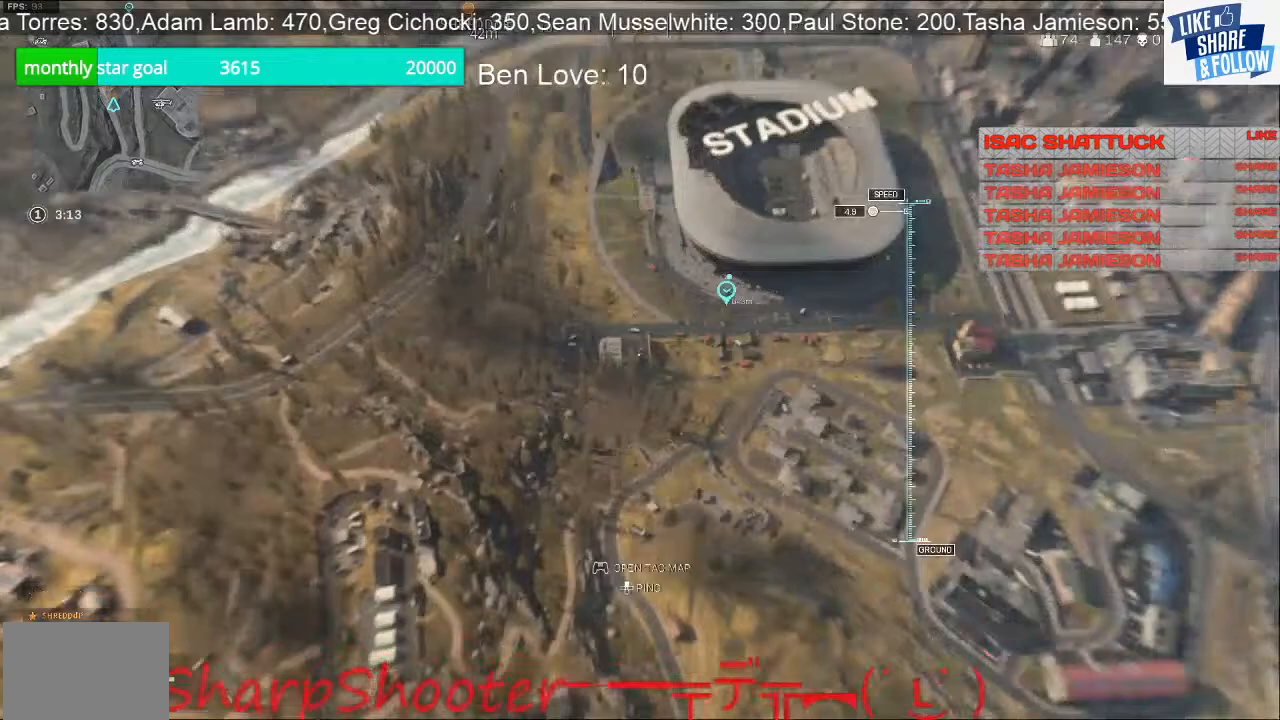
{"buttons": [], "left_stick": "up", "right_stick": "down-right", "events": []}
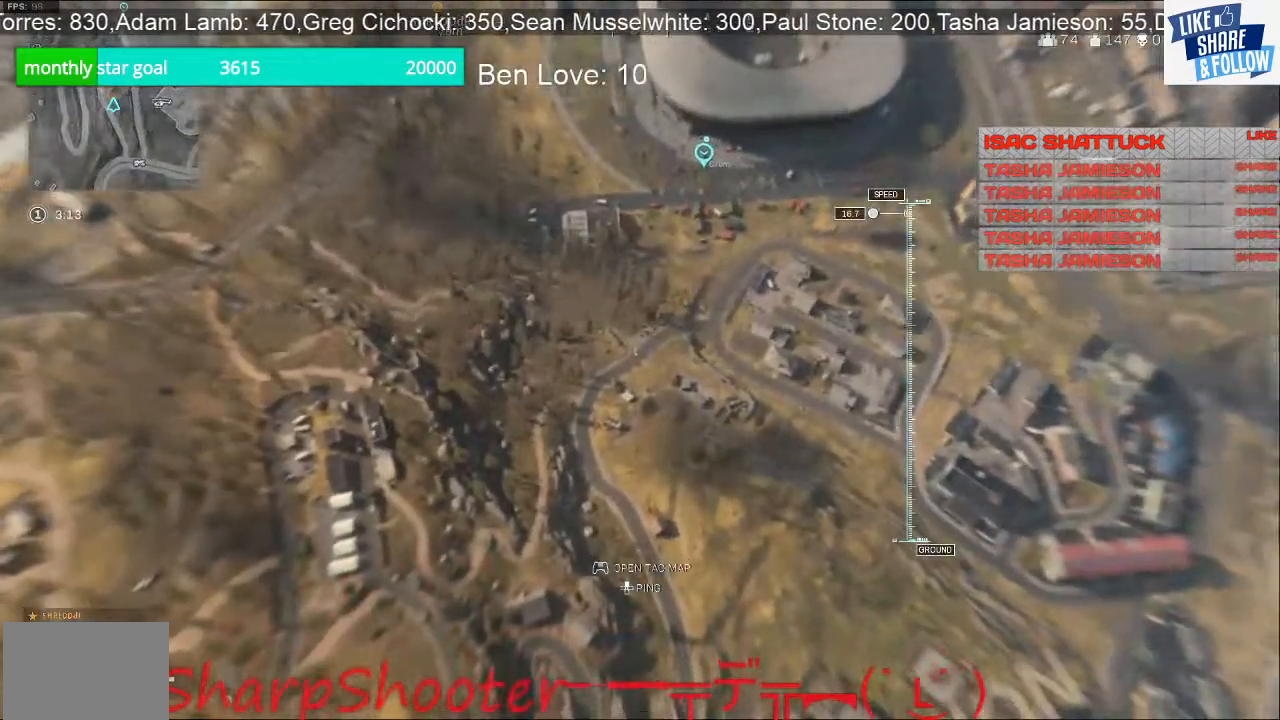
{"buttons": [], "left_stick": "up", "right_stick": "down-right", "events": [[67, "right_stick", "center"], [267, "right_stick", "down-right"]]}
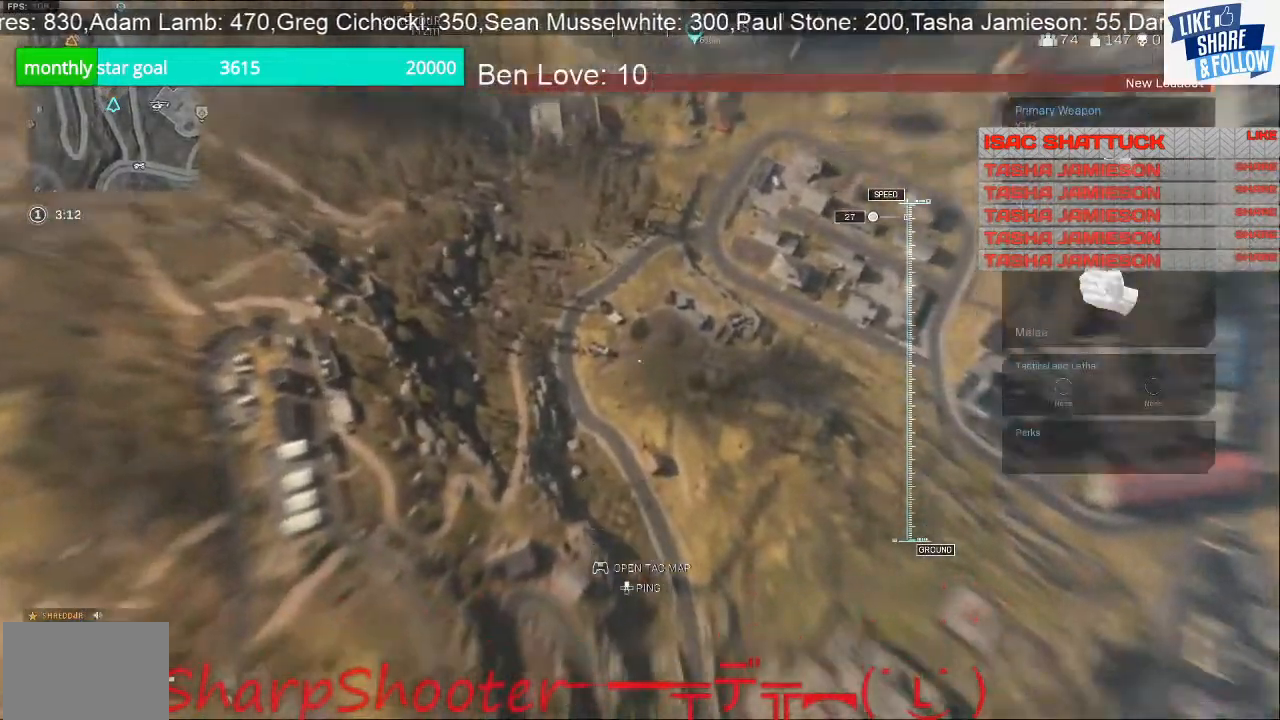
{"buttons": [], "left_stick": "up", "right_stick": "center", "events": [[233, "right_stick", "down"], [367, "right_stick", "center"]]}
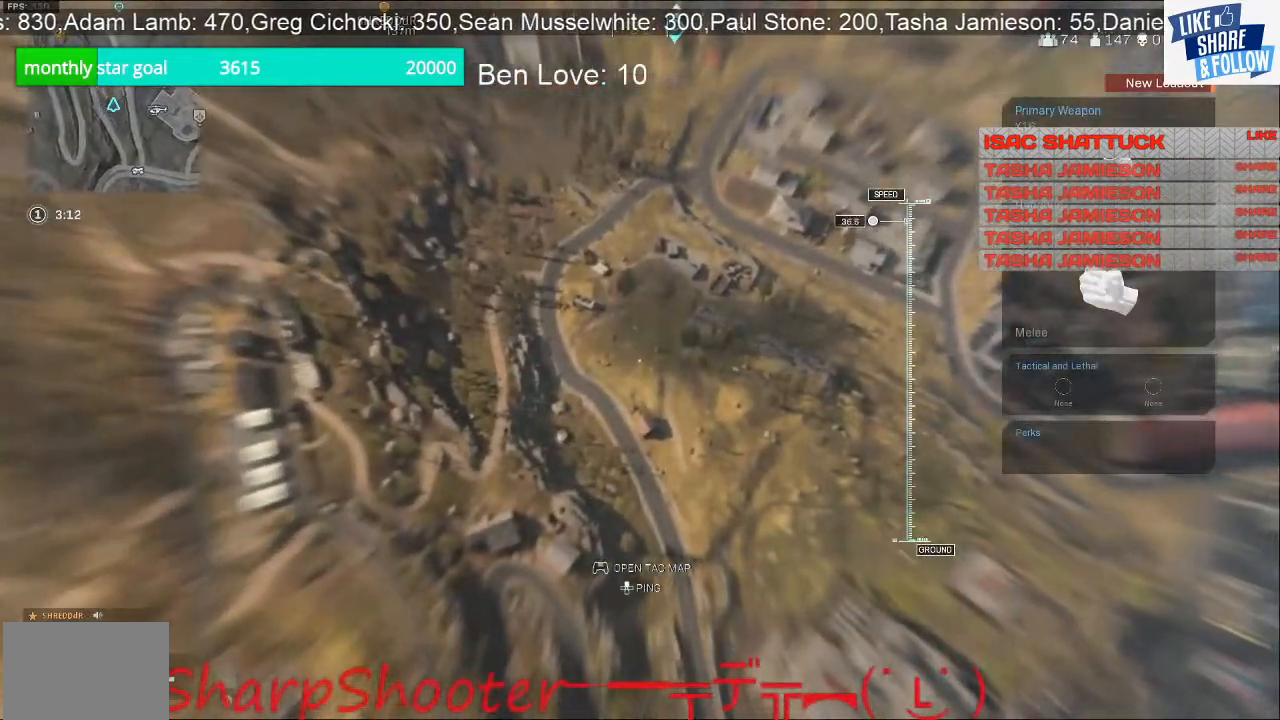
{"buttons": [], "left_stick": "up", "right_stick": "up", "events": [[333, "right_stick", "up"]]}
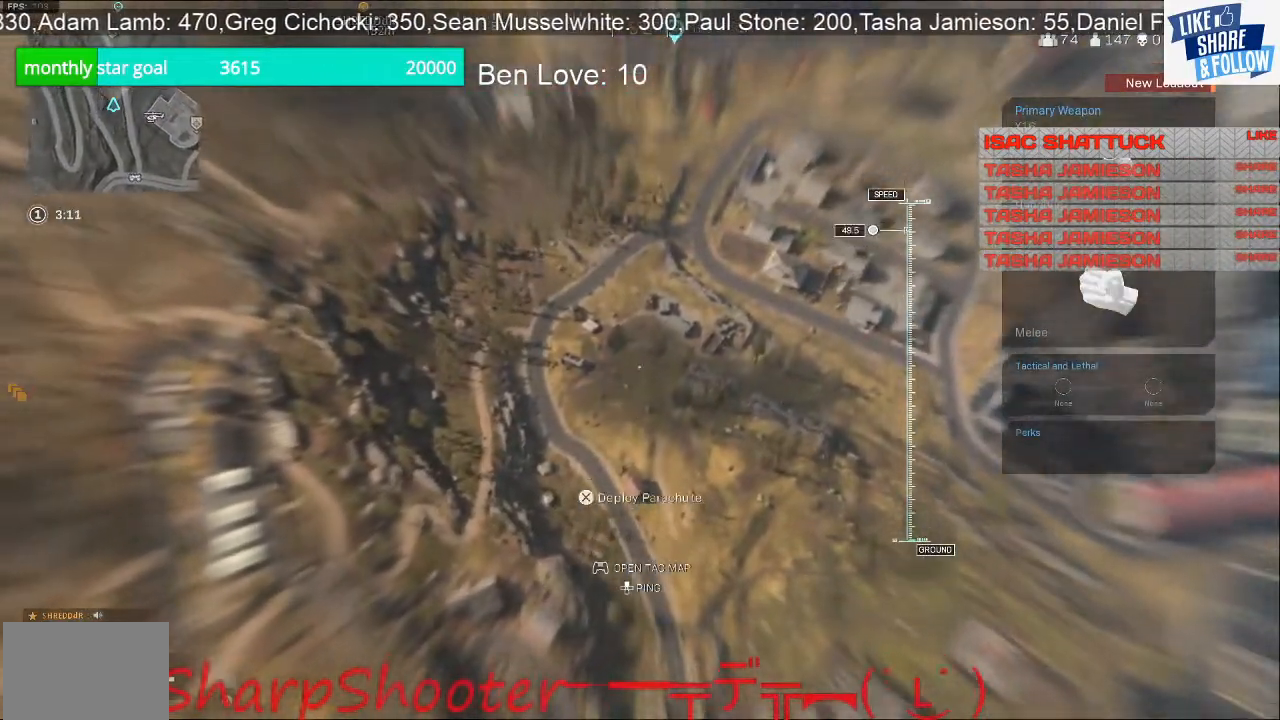
{"buttons": [], "left_stick": "up", "right_stick": "up", "events": []}
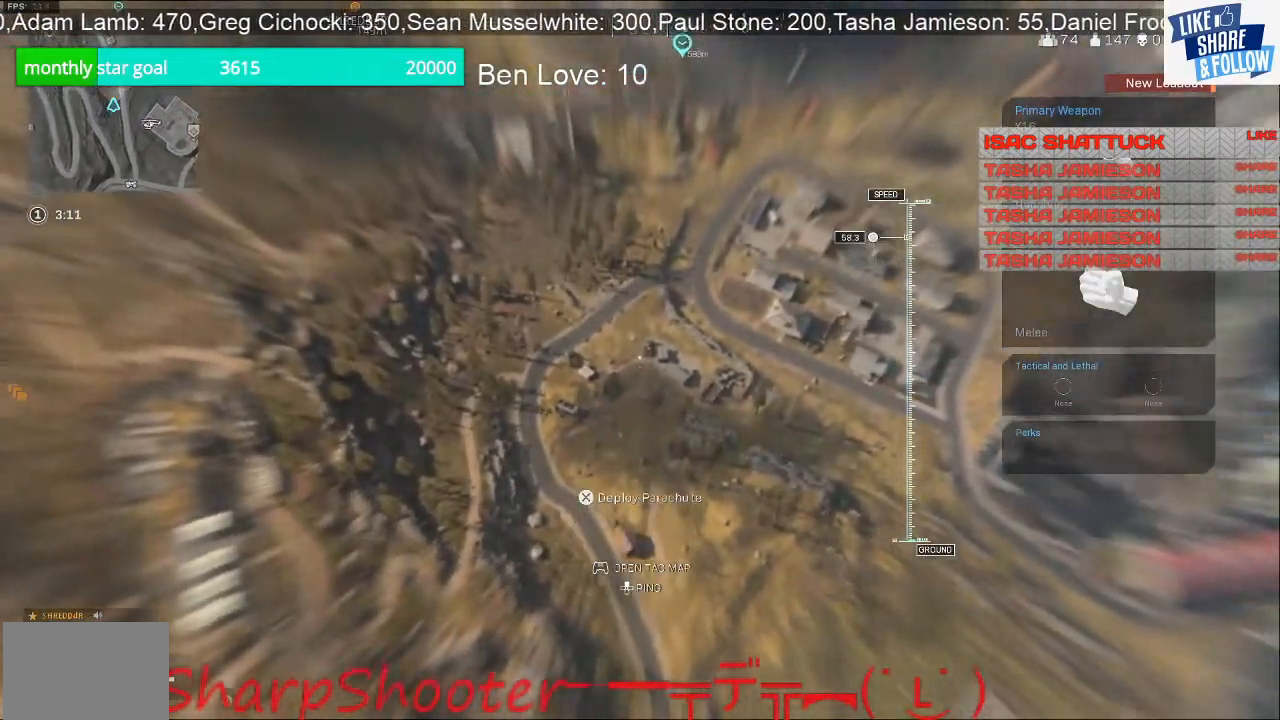
{"buttons": [], "left_stick": "up", "right_stick": "up", "events": []}
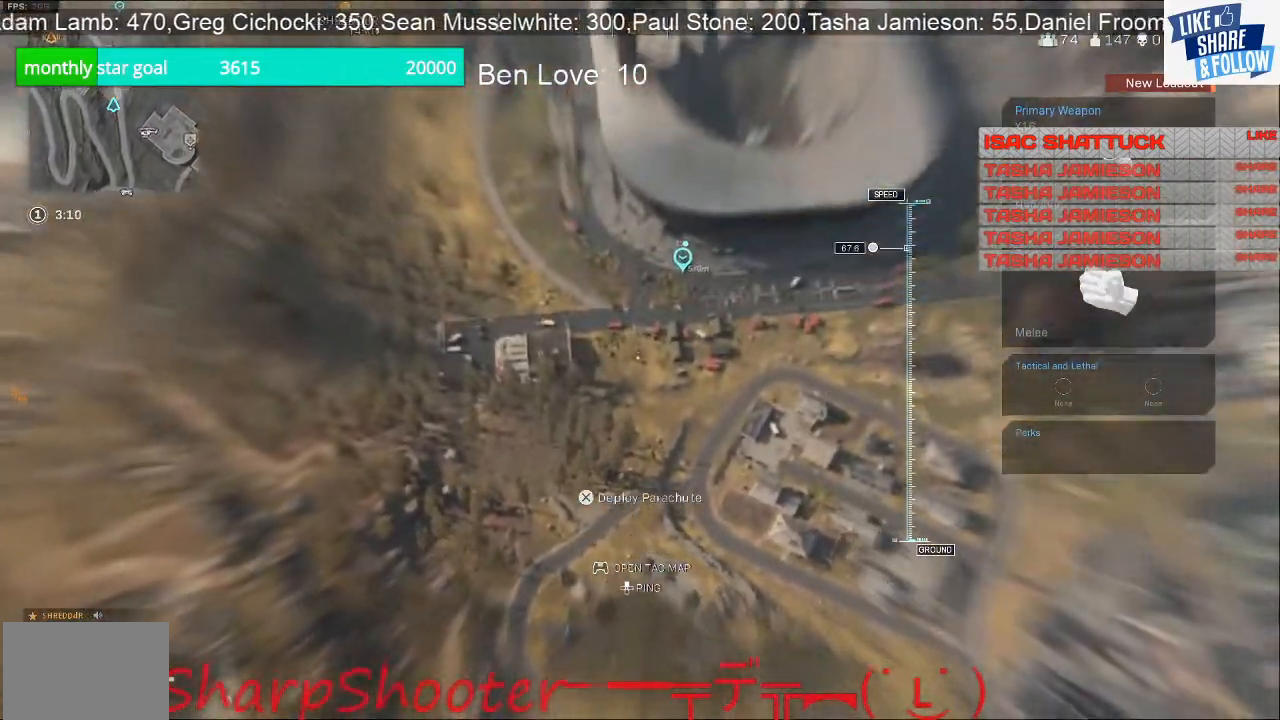
{"buttons": [], "left_stick": "up", "right_stick": "center", "events": [[167, "right_stick", "center"]]}
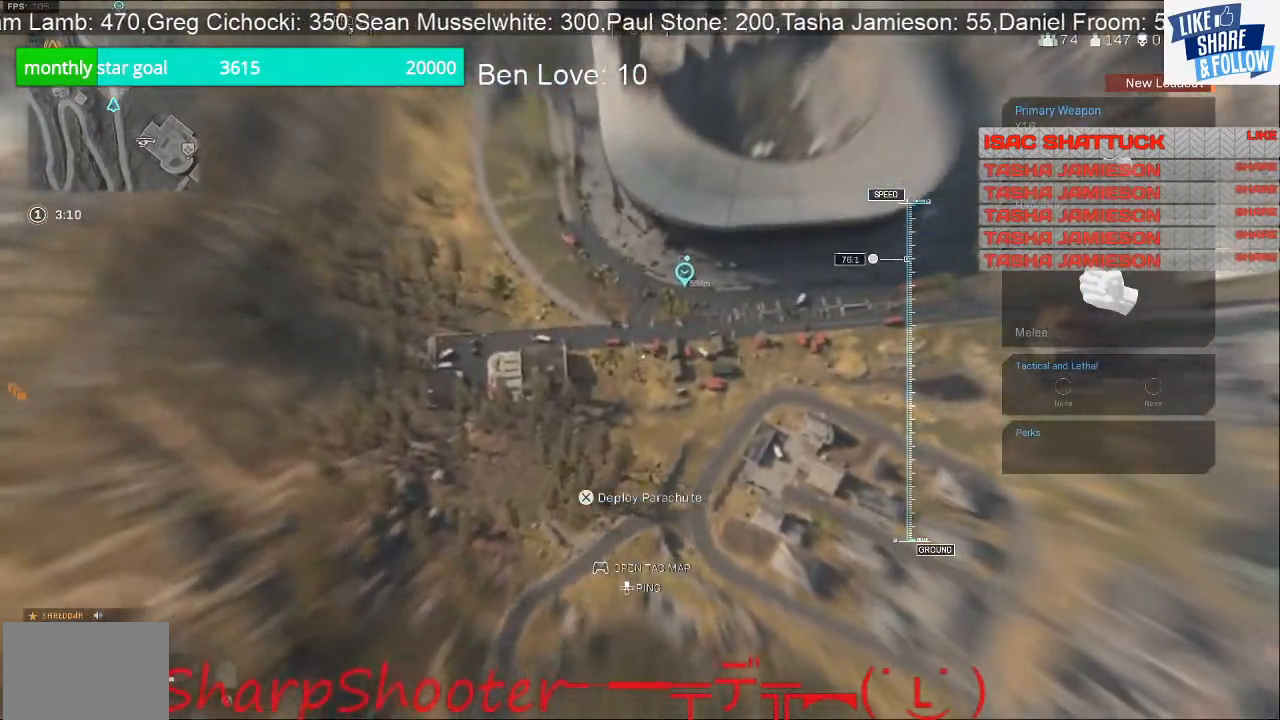
{"buttons": [], "left_stick": "up", "right_stick": "down", "events": [[367, "right_stick", "down"]]}
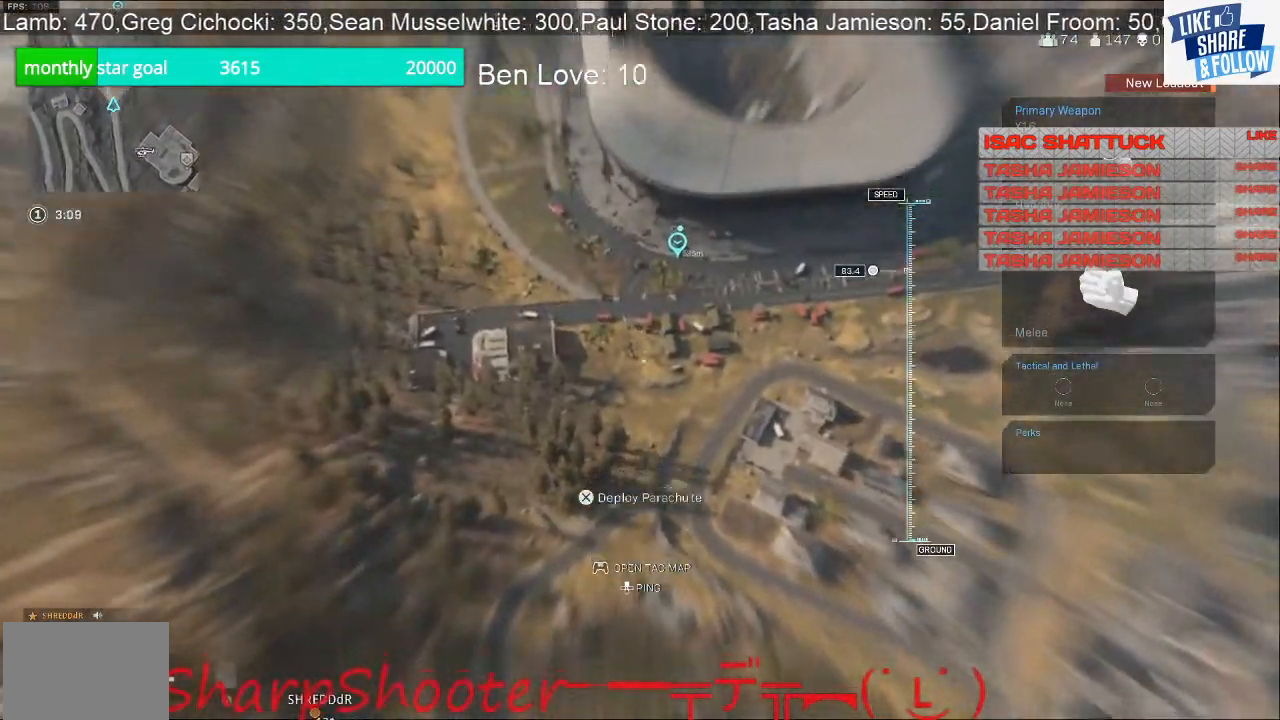
{"buttons": [], "left_stick": "up", "right_stick": "down", "events": []}
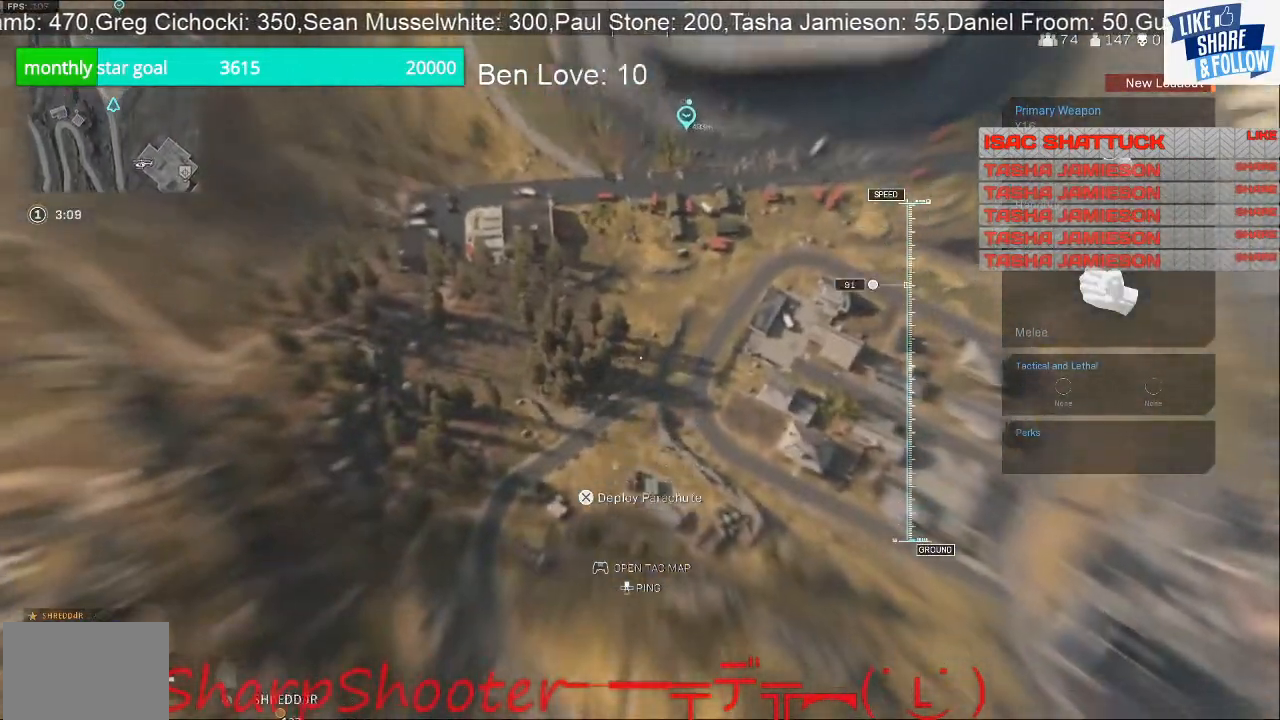
{"buttons": [], "left_stick": "up", "right_stick": "up", "events": [[133, "right_stick", "center"], [300, "right_stick", "up"]]}
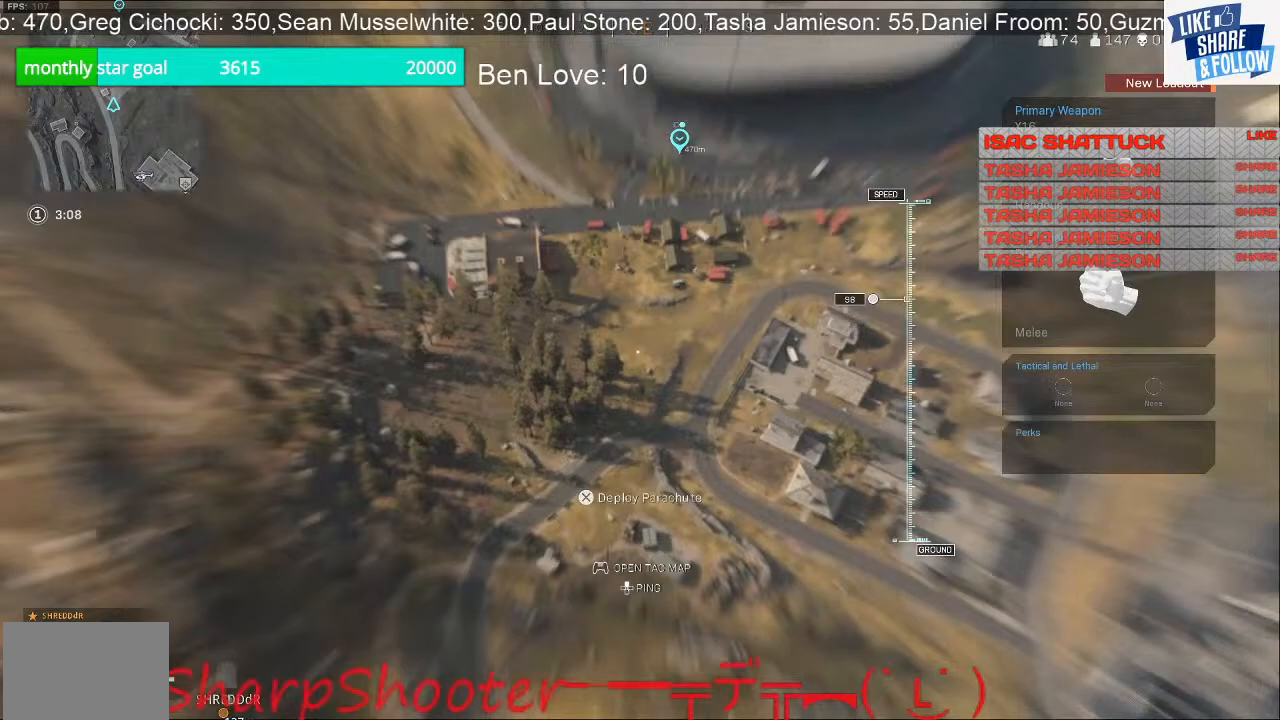
{"buttons": [], "left_stick": "up", "right_stick": "center", "events": [[200, "right_stick", "center"]]}
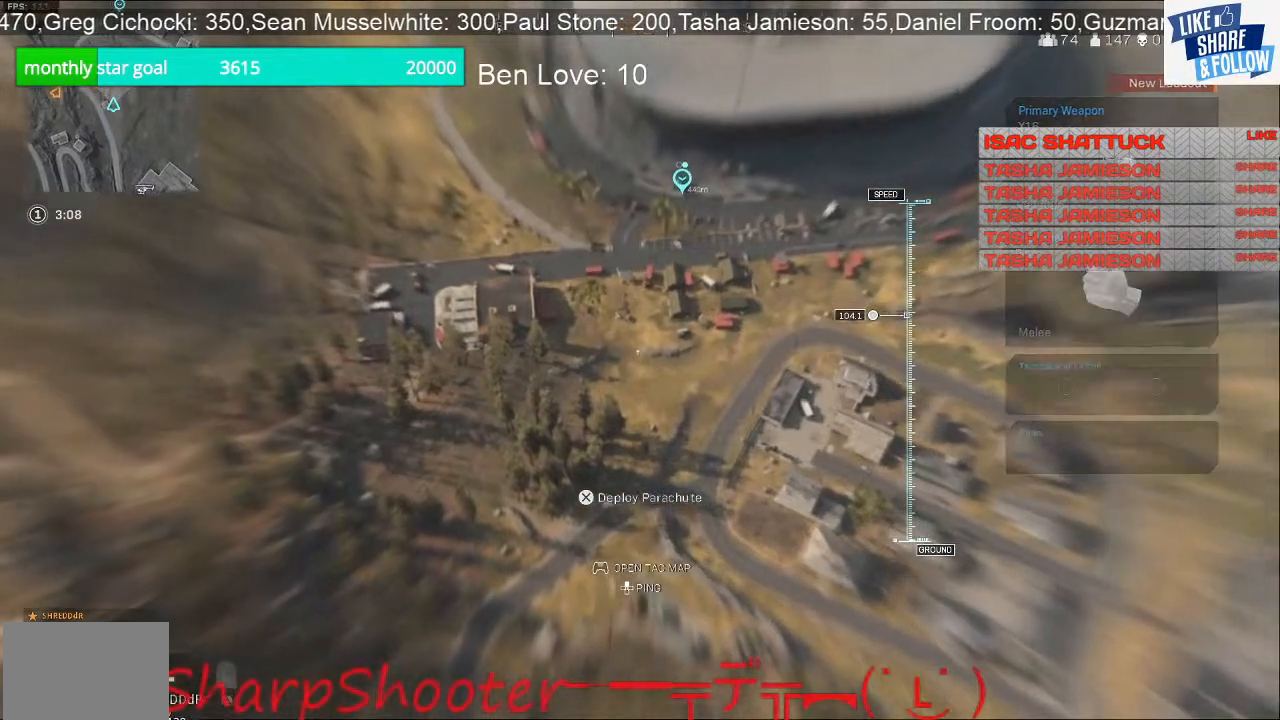
{"buttons": [], "left_stick": "up", "right_stick": "center", "events": [[67, "right_stick", "up"], [433, "right_stick", "center"]]}
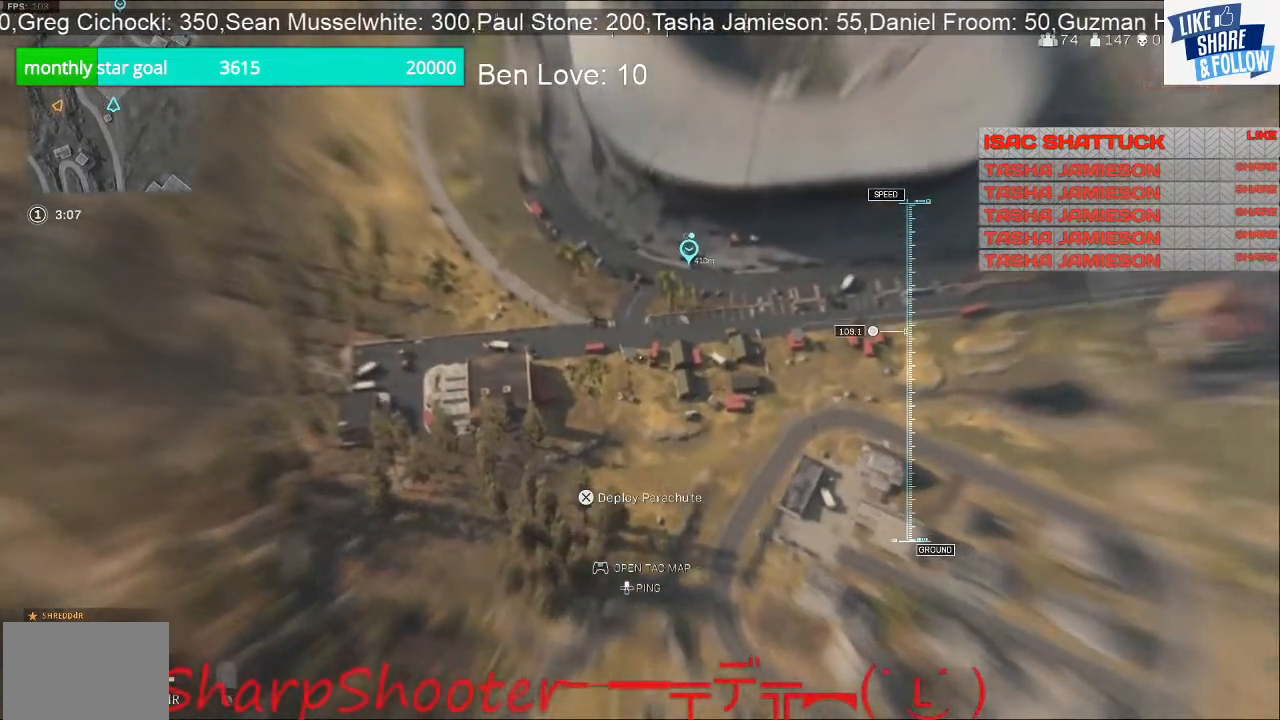
{"buttons": [], "left_stick": "up", "right_stick": "right", "events": [[400, "right_stick", "right"]]}
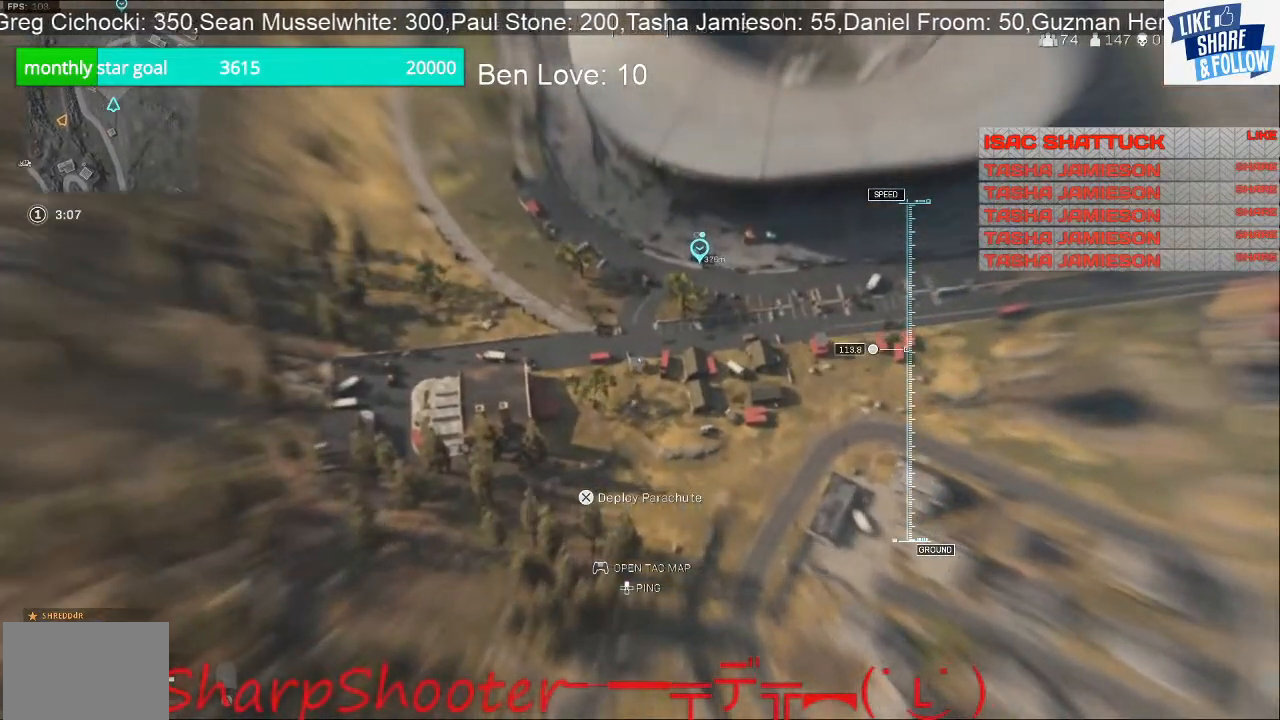
{"buttons": [], "left_stick": "up", "right_stick": "right", "events": []}
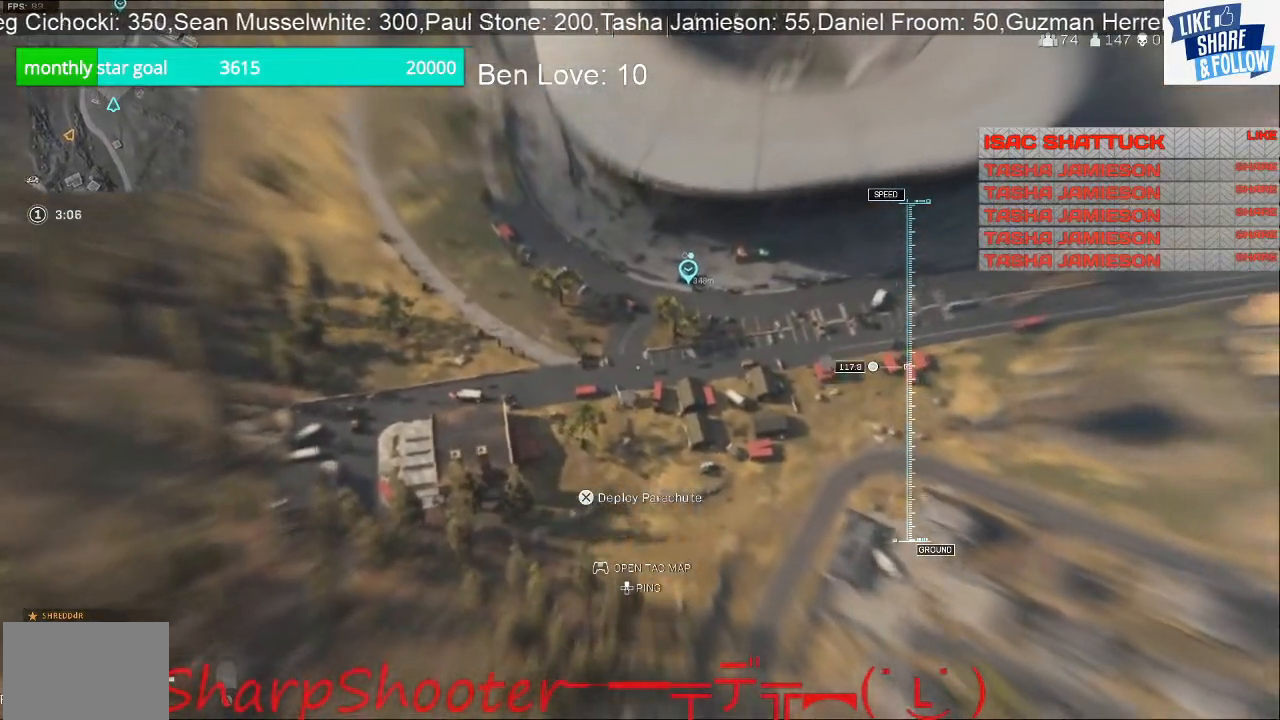
{"buttons": [], "left_stick": "up", "right_stick": "up-right", "events": [[133, "right_stick", "up-right"]]}
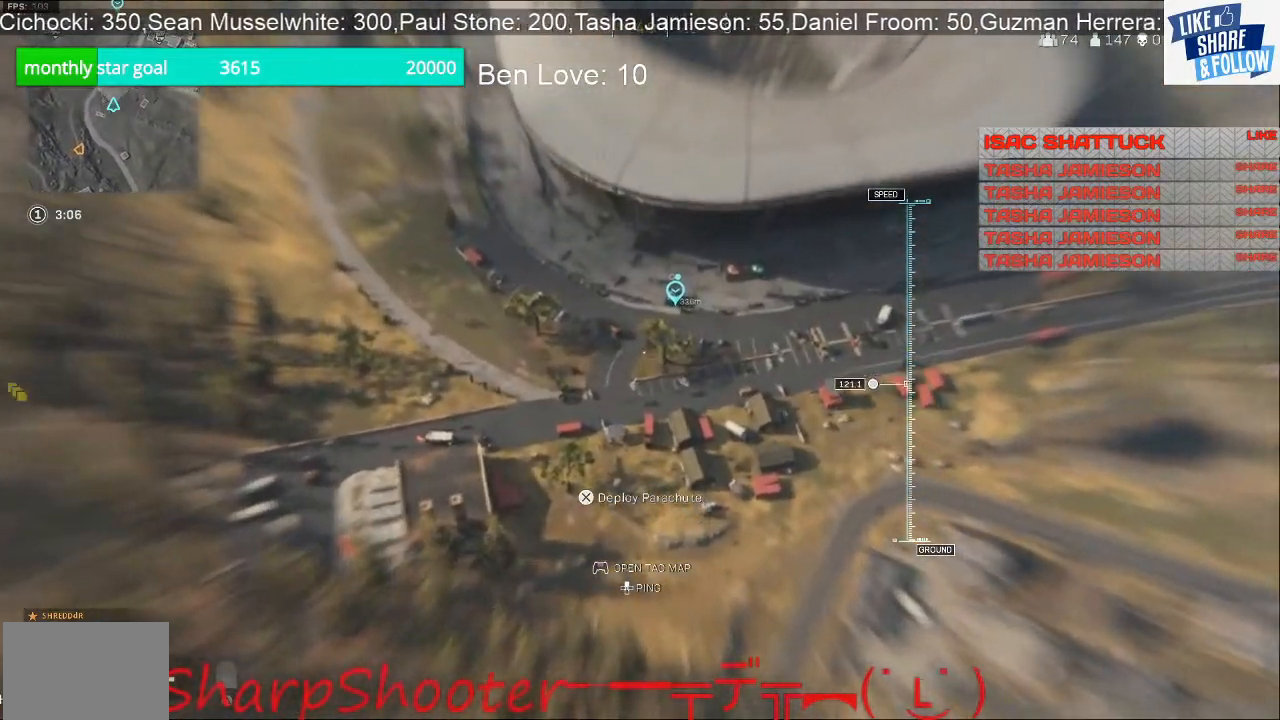
{"buttons": [], "left_stick": "up", "right_stick": "up", "events": [[100, "right_stick", "up"]]}
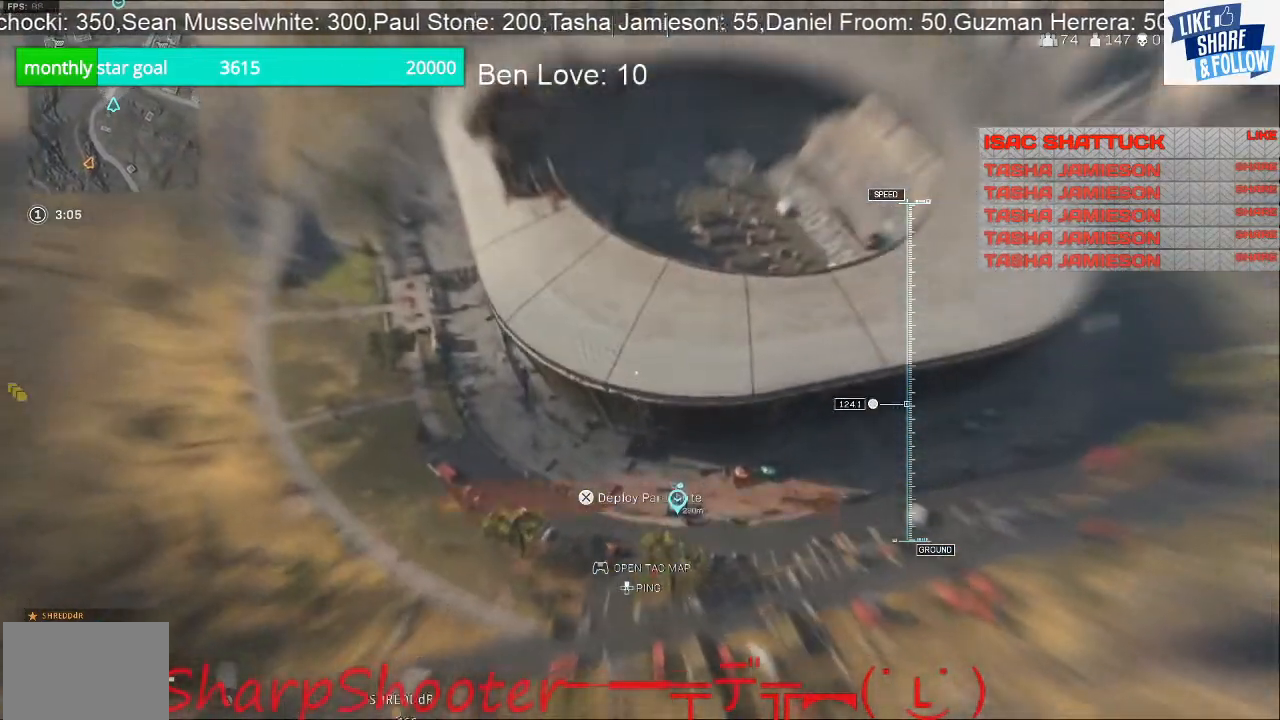
{"buttons": [], "left_stick": "up", "right_stick": "up", "events": [[267, "right_stick", "center"], [500, "right_stick", "up"]]}
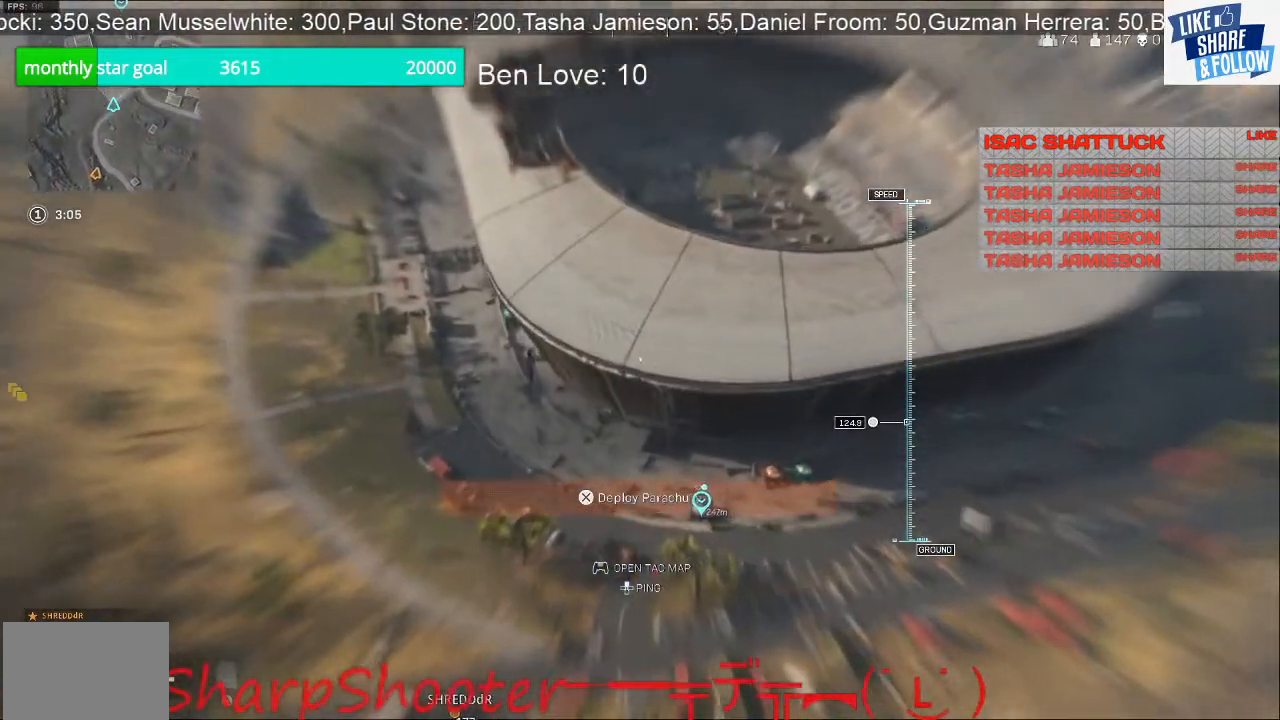
{"buttons": [], "left_stick": "up-right", "right_stick": "up-right", "events": [[67, "left_stick", "up-right"], [333, "right_stick", "up-right"]]}
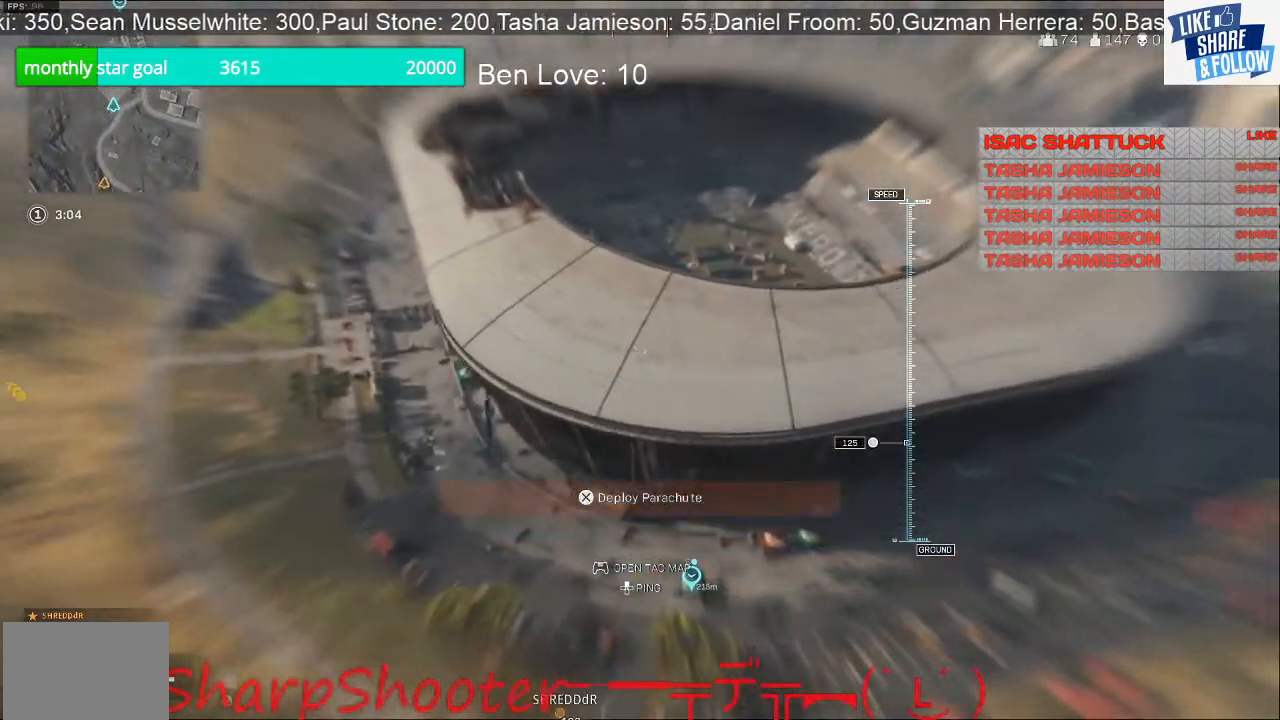
{"buttons": [], "left_stick": "up-right", "right_stick": "center", "events": [[67, "right_stick", "center"]]}
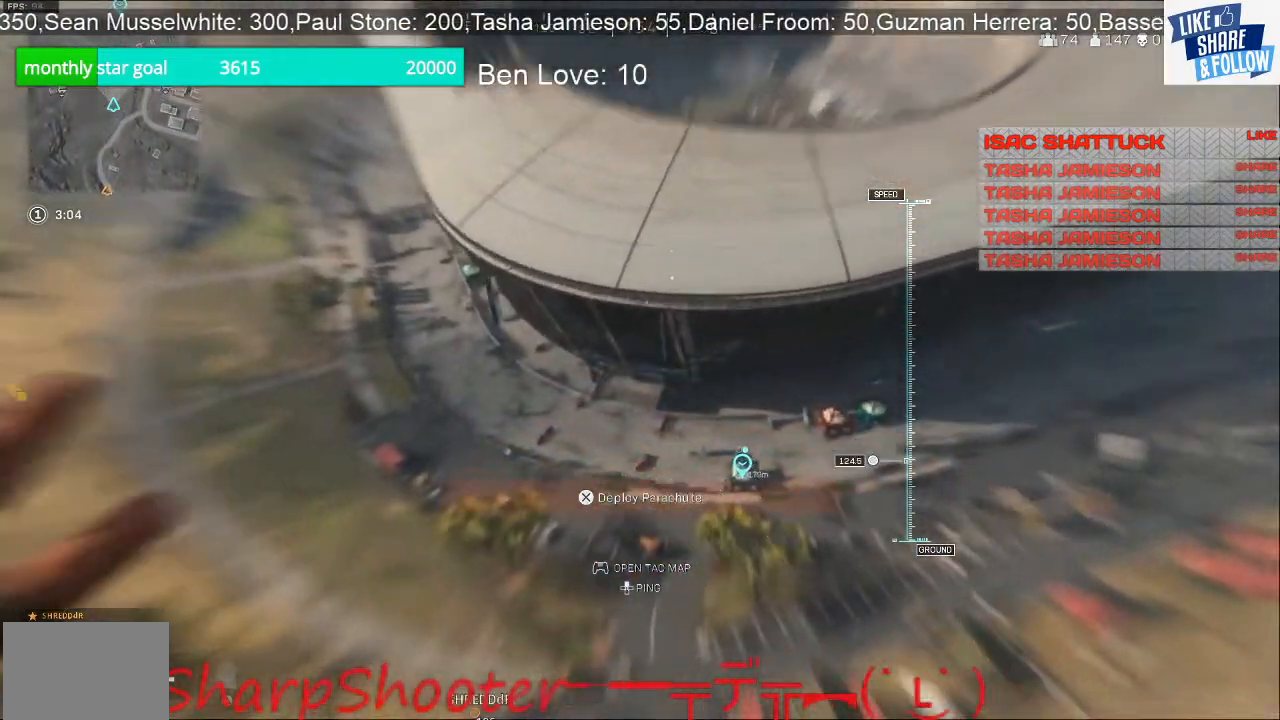
{"buttons": ["CROSS"], "left_stick": "up-right", "right_stick": "center", "events": [[400, "CROSS", "down"]]}
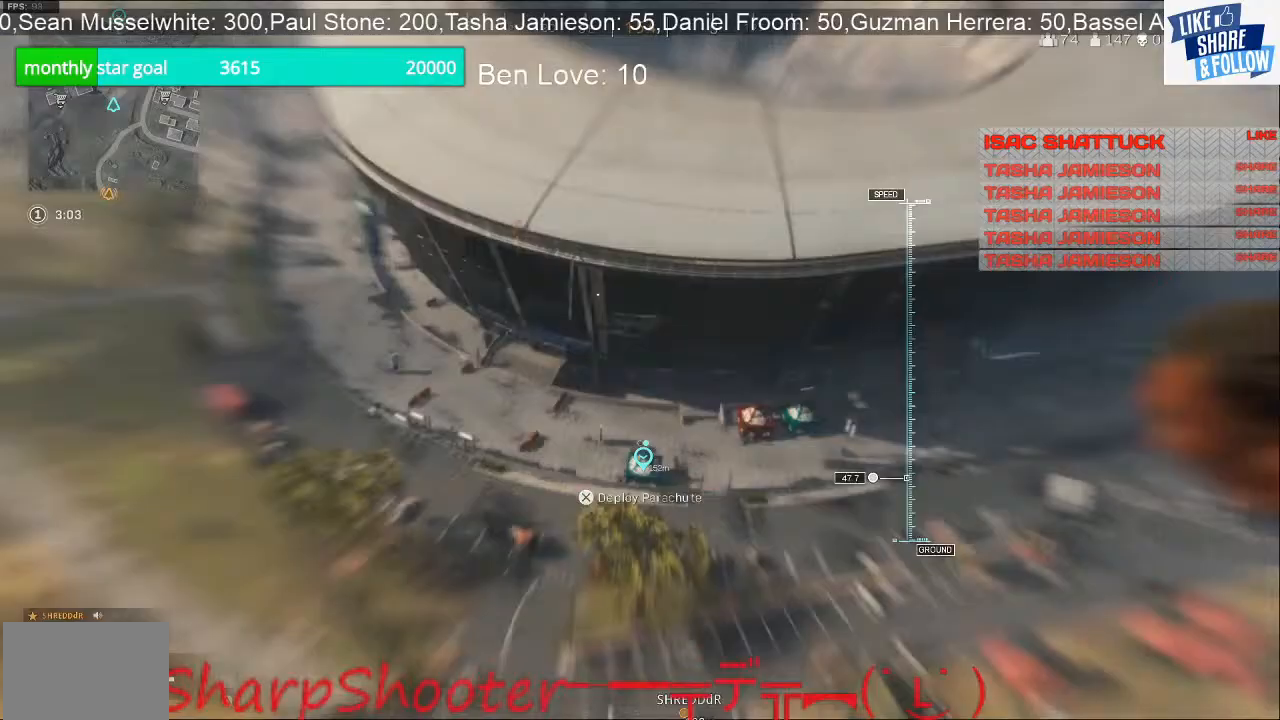
{"buttons": [], "left_stick": "down-right", "right_stick": "center", "events": [[67, "CROSS", "up"], [200, "left_stick", "right"], [333, "left_stick", "down-right"], [367, "right_stick", "up"], [500, "right_stick", "center"]]}
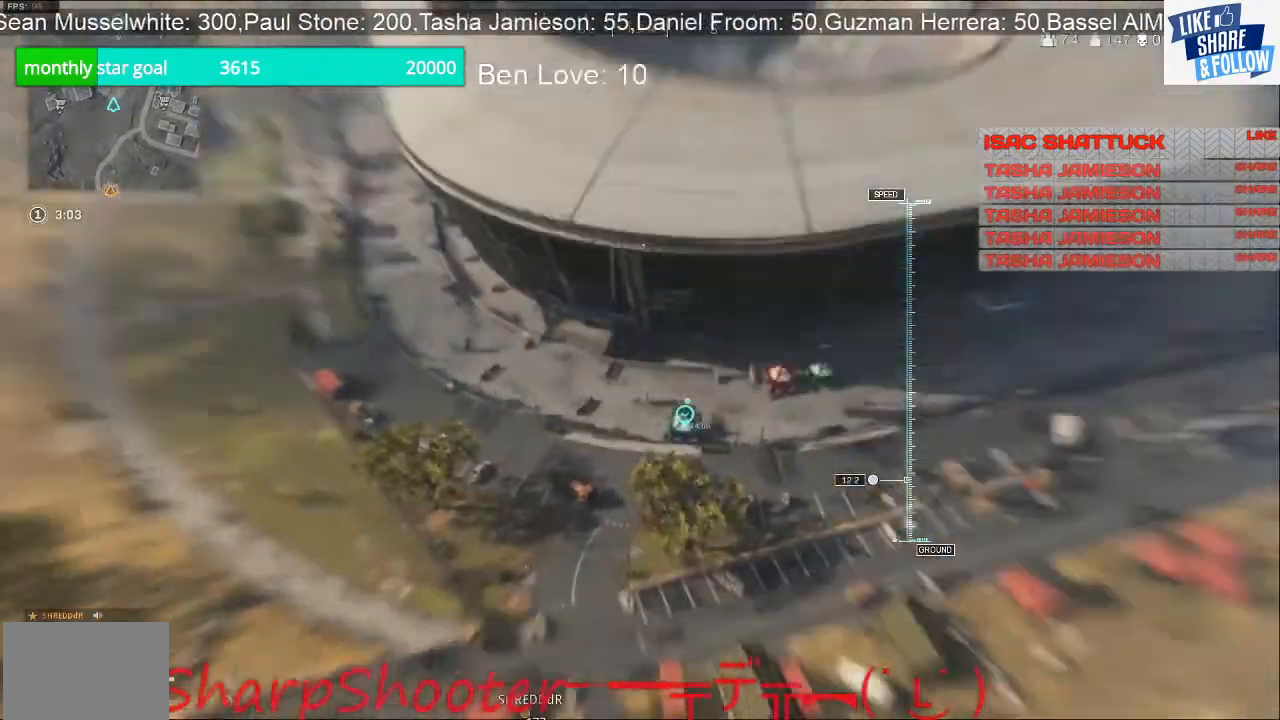
{"buttons": [], "left_stick": "down-right", "right_stick": "center", "events": [[300, "R3", "down"], [467, "R3", "up"]]}
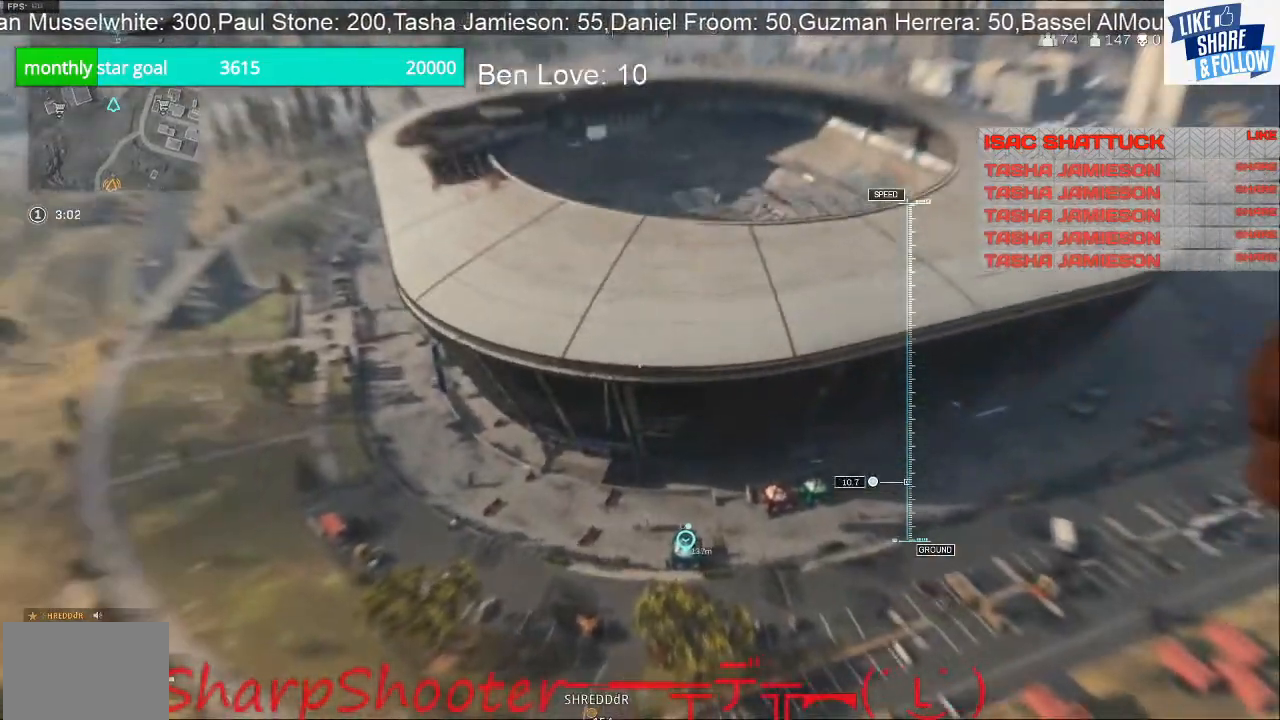
{"buttons": [], "left_stick": "right", "right_stick": "center", "events": [[33, "left_stick", "center"], [133, "left_stick", "up-left"], [300, "R3", "down"], [300, "left_stick", "up-right"], [400, "left_stick", "right"], [467, "R3", "up"]]}
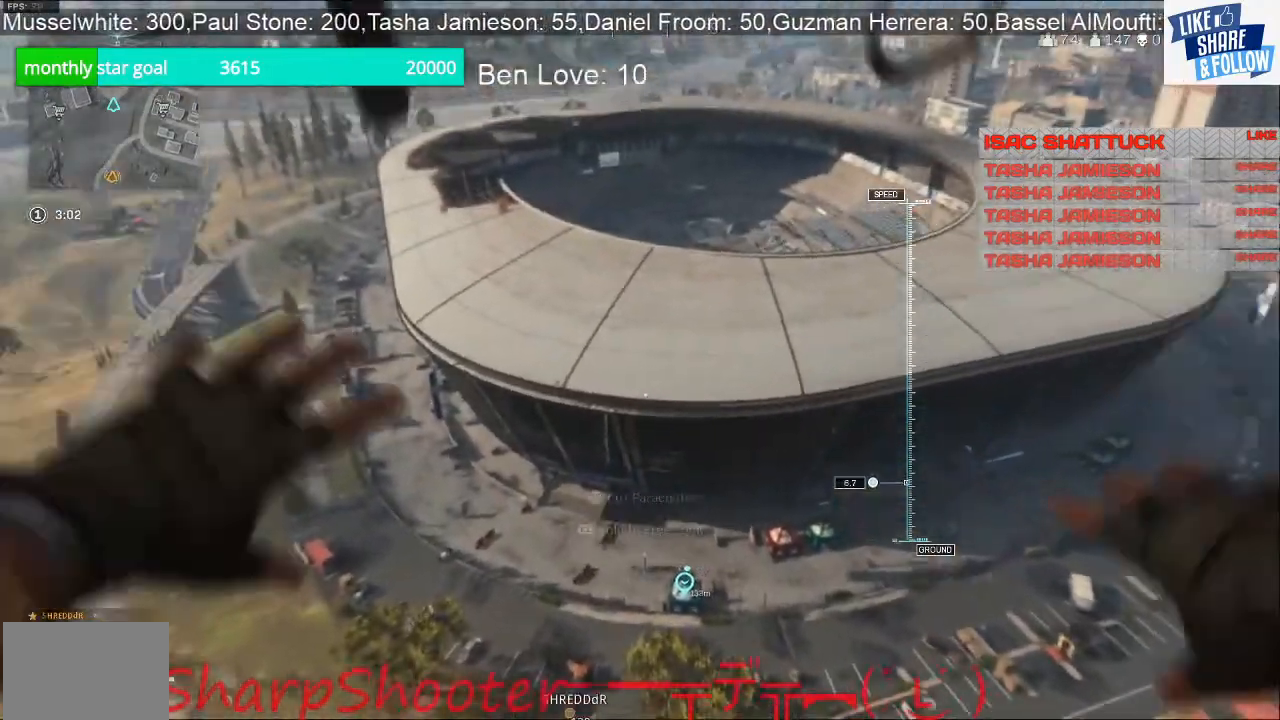
{"buttons": [], "left_stick": "center", "right_stick": "center", "events": [[67, "left_stick", "center"]]}
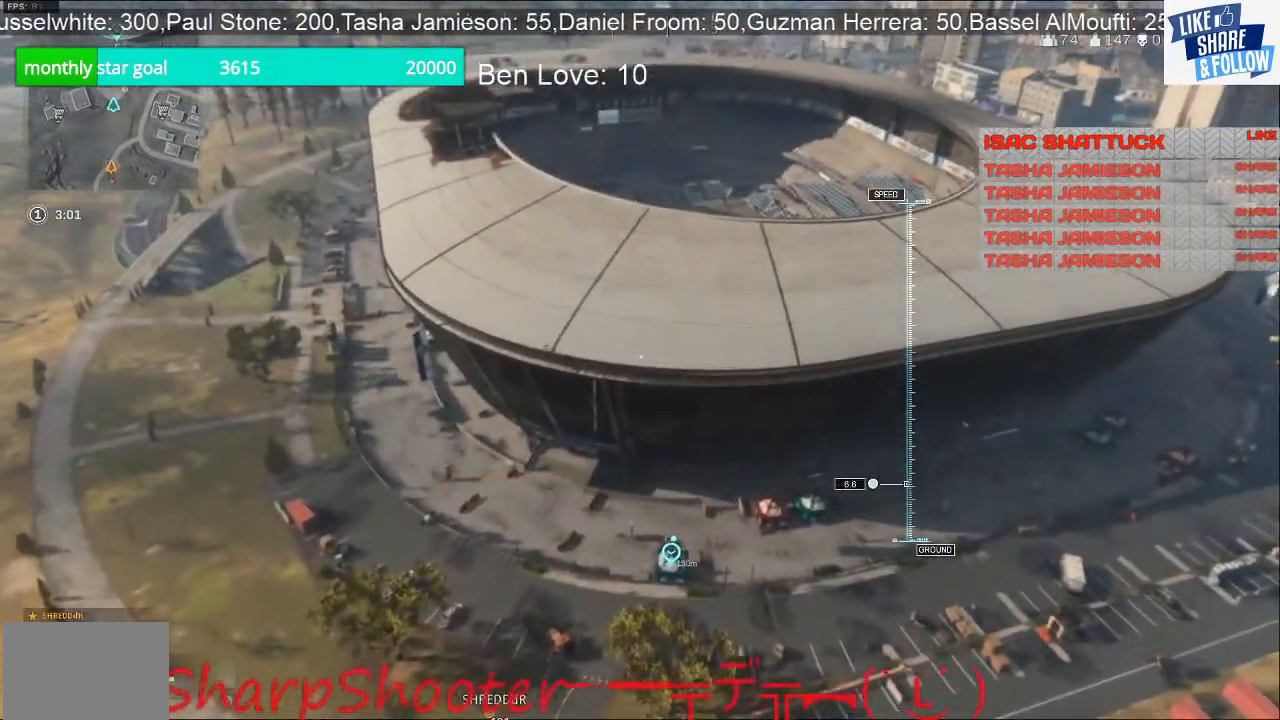
{"buttons": [], "left_stick": "up", "right_stick": "center", "events": [[400, "left_stick", "up"]]}